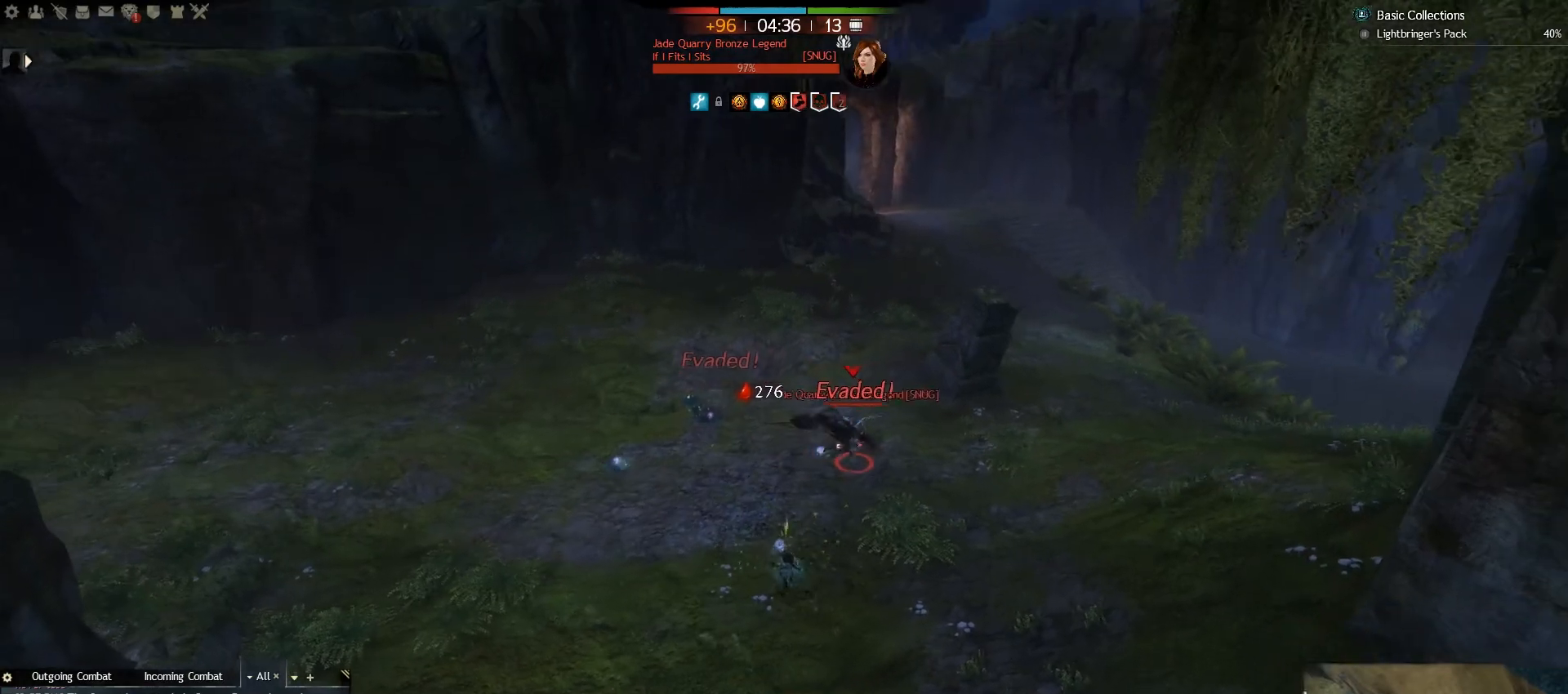
Gameplay with keyboard and mouse; each line is a JSON object with the keys and mouse buttons held at the frame after it. "events" lists presses ("down") and releases ("up") of ".", "/", "0", "1", "2", "3", "4", "5", "6", "7", "8", "9", "a", "alt_l", "alt_r", "b", "backslash", "backspace", "c", "caps_lock", "comma", "ctrl_l", "ctrl_r", "d", "e", "equals", "escape", "f", "f1", "f10", "f11", "f12", "f2", "f3", "f4", "f5", "f6", "f7", "f8", "f9", "g", "h", "i", "j", "k", "l", "lbracket", "m", "minus", "n", "o", "p", "q", "quote", "r", "rbracket", "return", "s", "semicolon", "shift_l", "shift_r", "space", "super", "t", "tab", "tilde", "u", "v", "w", "x", "y", "z", "mouse_left", "mouse_right", "mouse_wheel_up" and "mouse_wheel_down" between this image and that frame as [ms after this image, input, new state], when the widget could be followed in between. "mouse_left", "mouse_right", "mouse_wheel_up", "mouse_wheel_down" = the "left", "right", "wheel_up", "wheel_down" buttons of the "mouse" list. No other keys are recorded. Mouse movement is not recorded.
{"keys": ["a"], "mouse": [], "events": [[100, "e", "up"], [167, "a", "down"], [167, "e", "down"], [300, "s", "up"], [333, "e", "up"]]}
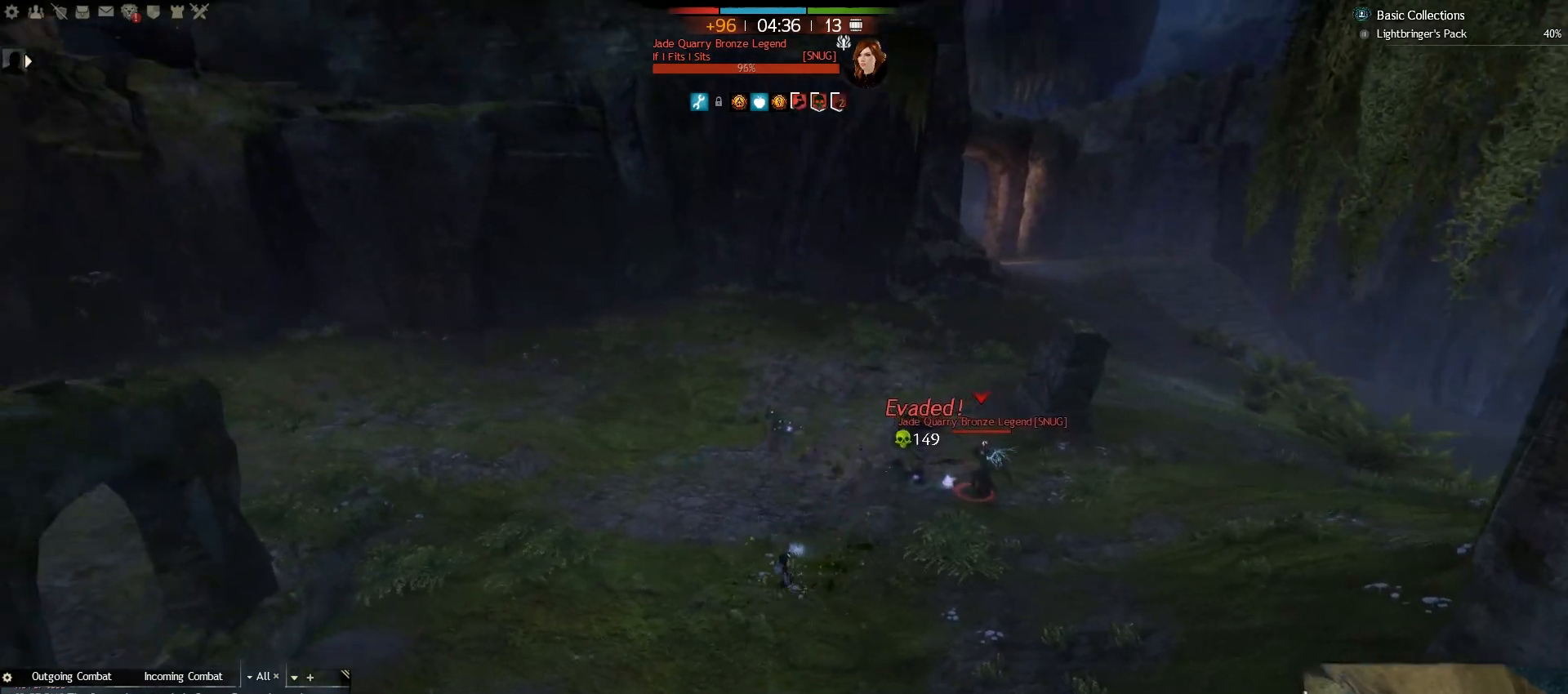
{"keys": ["a", "e"], "mouse": [], "events": [[33, "e", "down"], [150, "e", "up"], [233, "e", "down"], [350, "e", "up"], [450, "e", "down"]]}
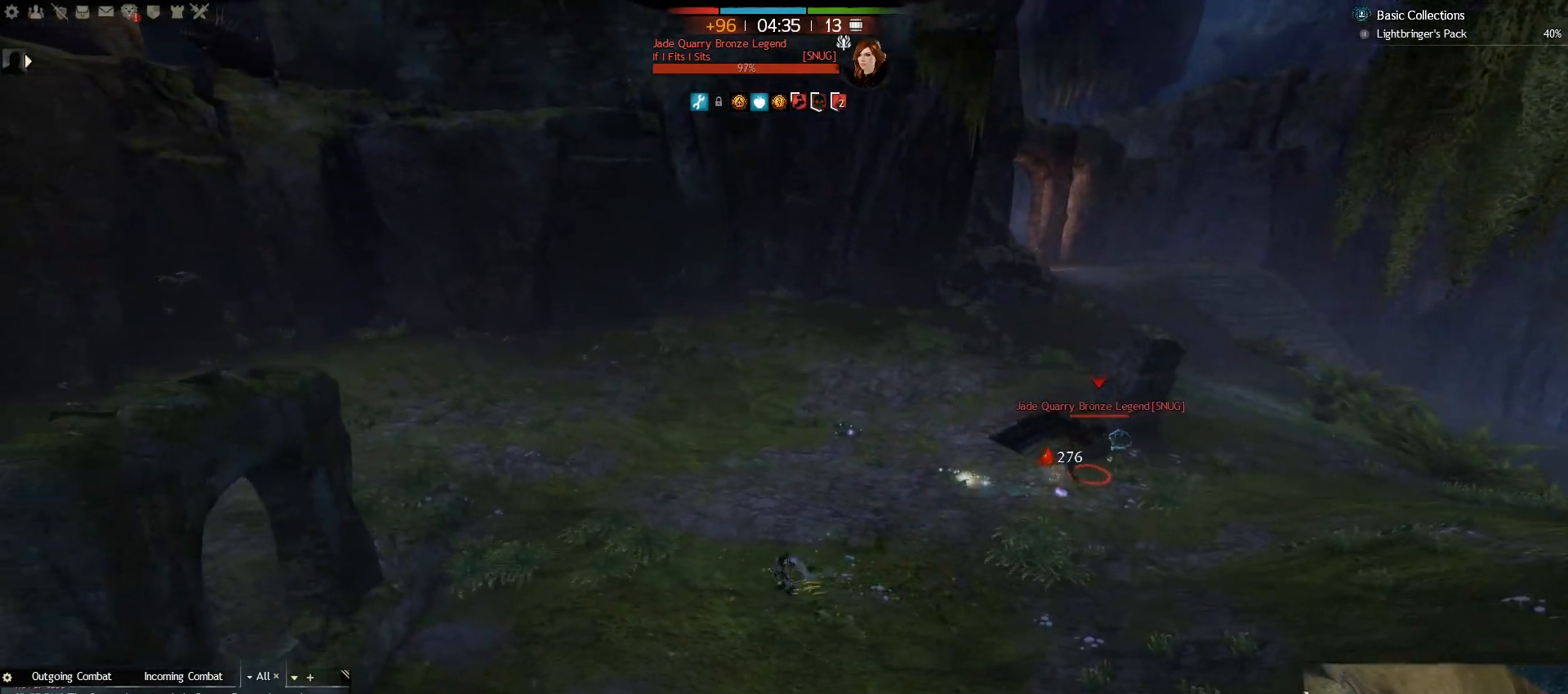
{"keys": ["a"], "mouse": [], "events": [[50, "e", "up"], [150, "e", "down"], [250, "e", "up"], [350, "e", "down"], [433, "e", "up"]]}
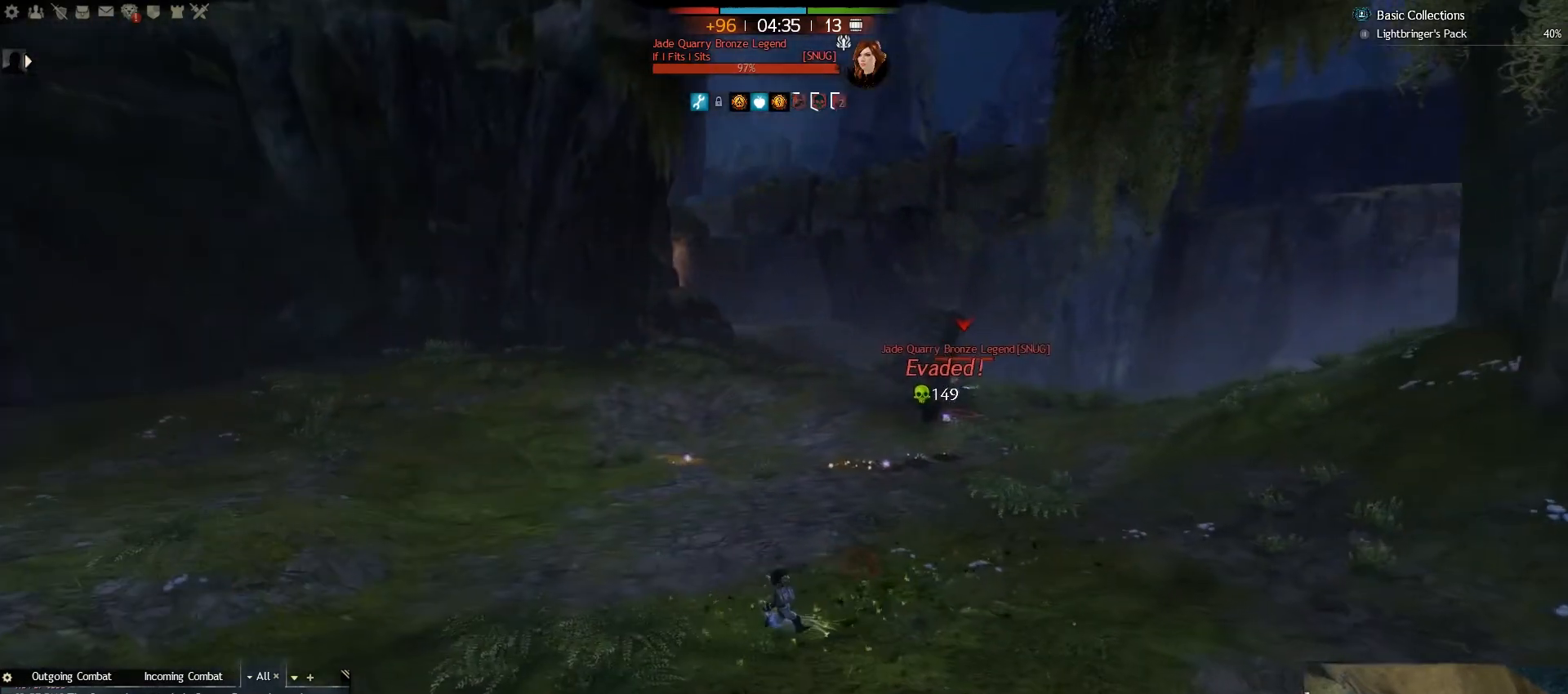
{"keys": ["a"], "mouse": [], "events": [[33, "e", "down"], [133, "e", "up"], [217, "e", "down"], [317, "e", "up"], [400, "e", "down"], [500, "e", "up"]]}
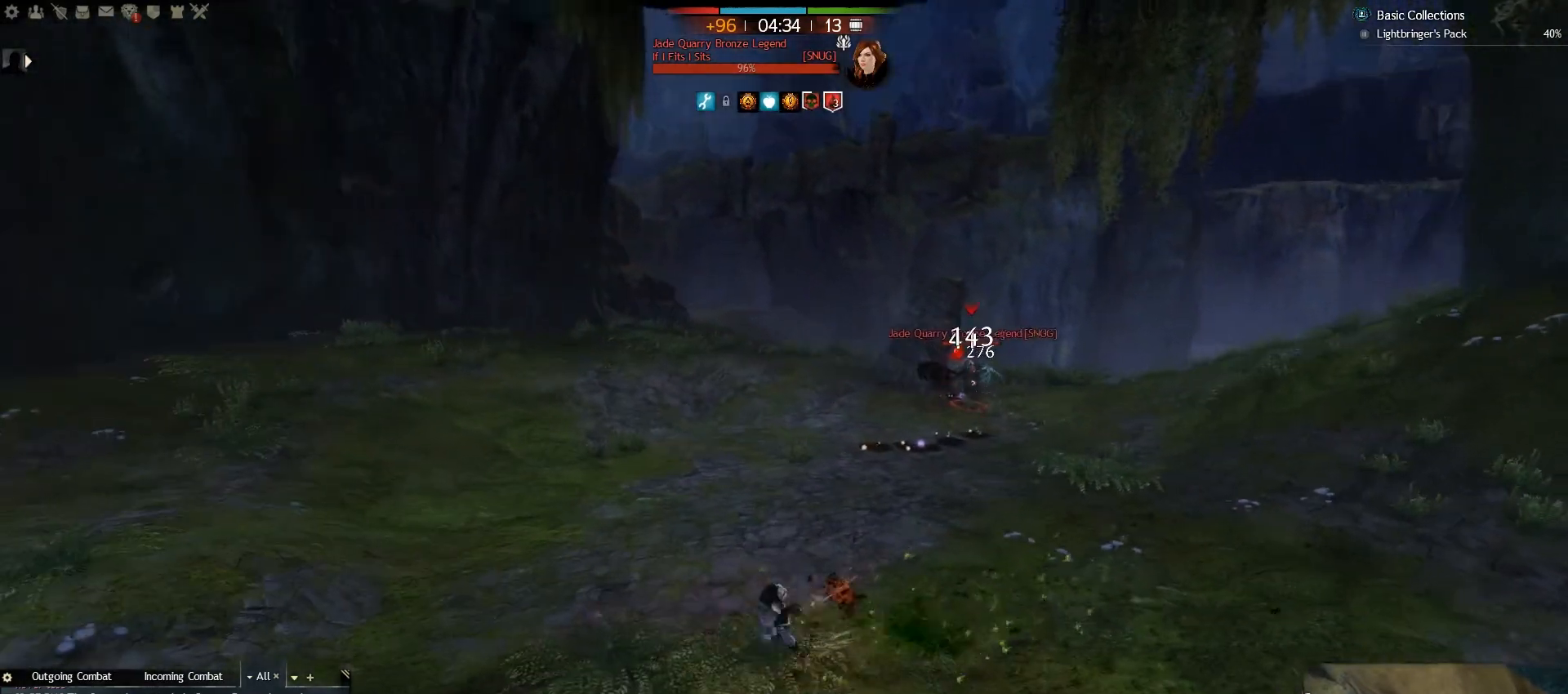
{"keys": ["a"], "mouse": [], "events": [[117, "e", "down"], [217, "e", "up"], [317, "e", "down"], [417, "e", "up"]]}
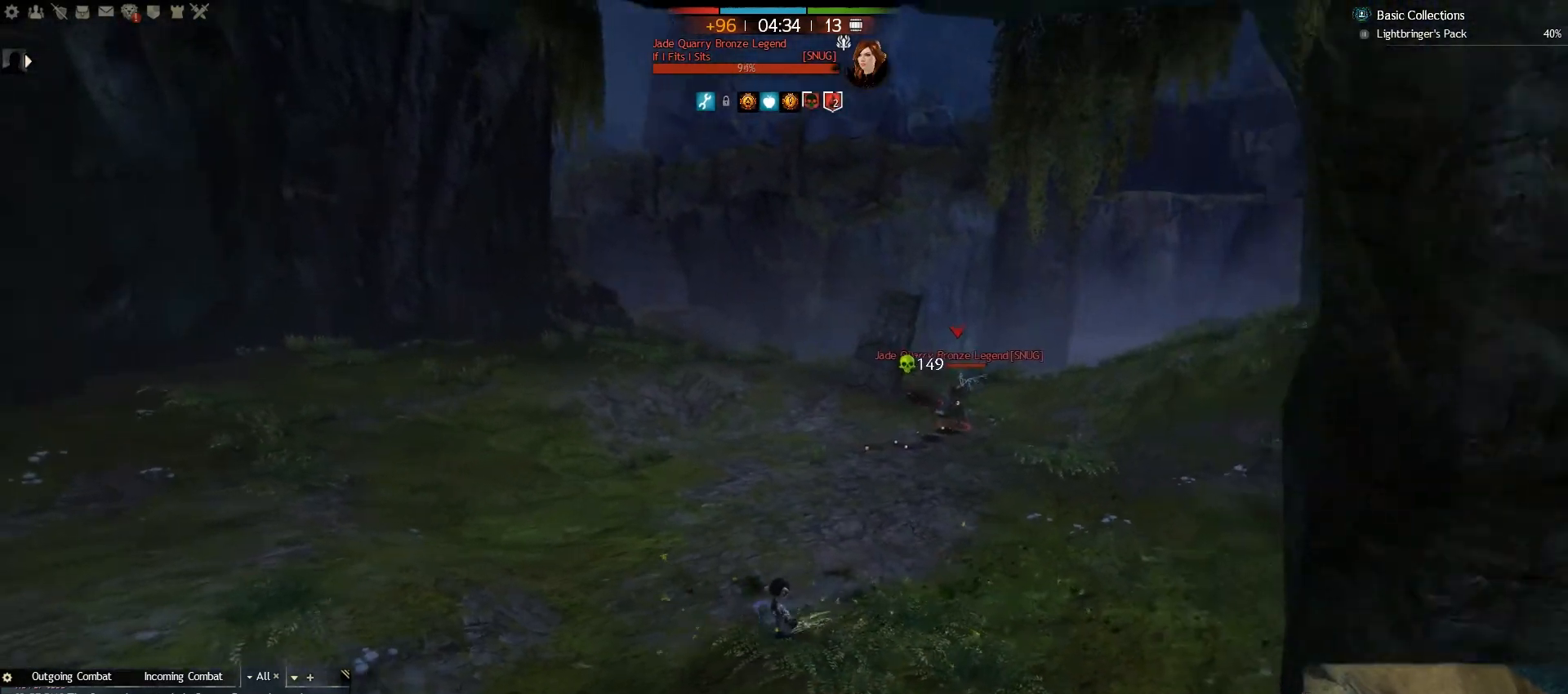
{"keys": ["a"], "mouse": [], "events": [[17, "e", "down"], [117, "e", "up"], [217, "e", "down"], [300, "e", "up"], [417, "e", "down"], [483, "e", "up"]]}
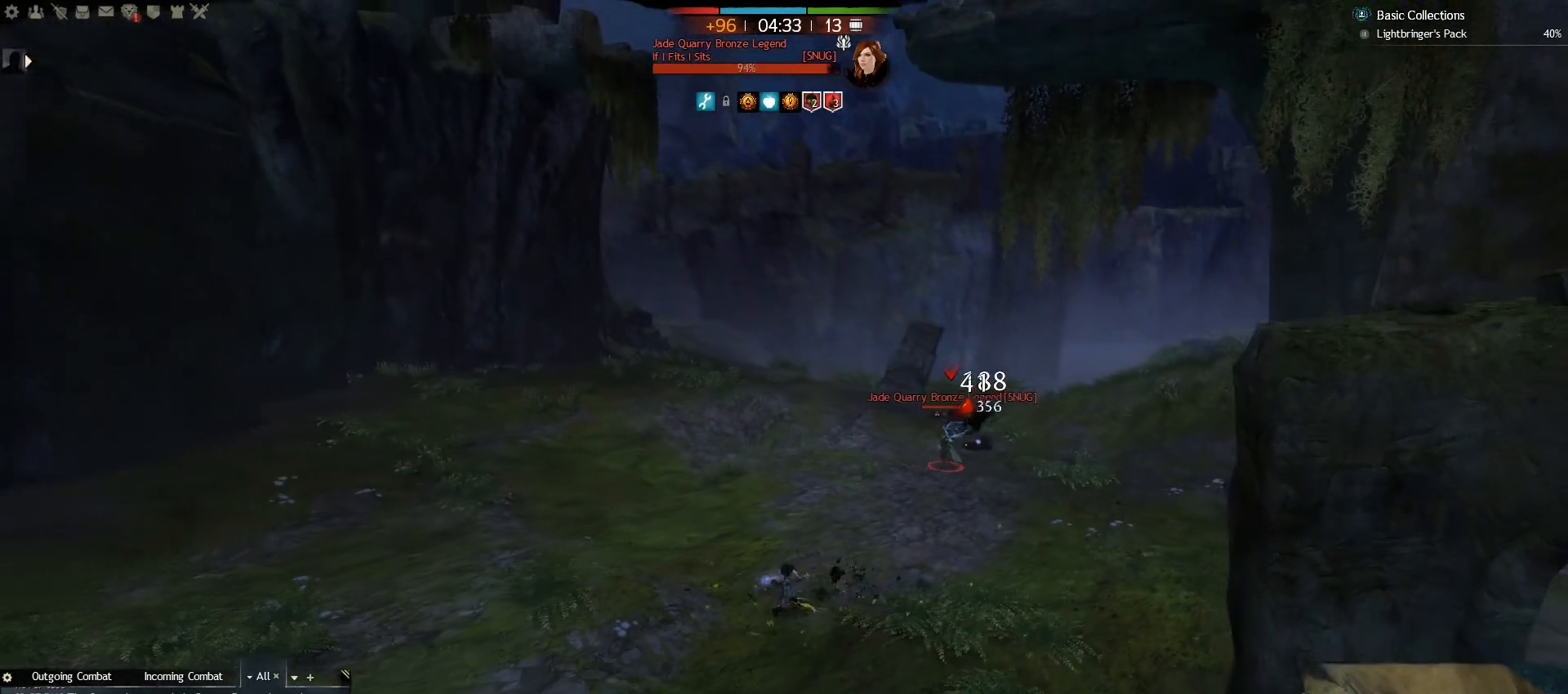
{"keys": ["a", "w"], "mouse": [], "events": [[117, "e", "down"], [200, "w", "down"], [217, "e", "up"]]}
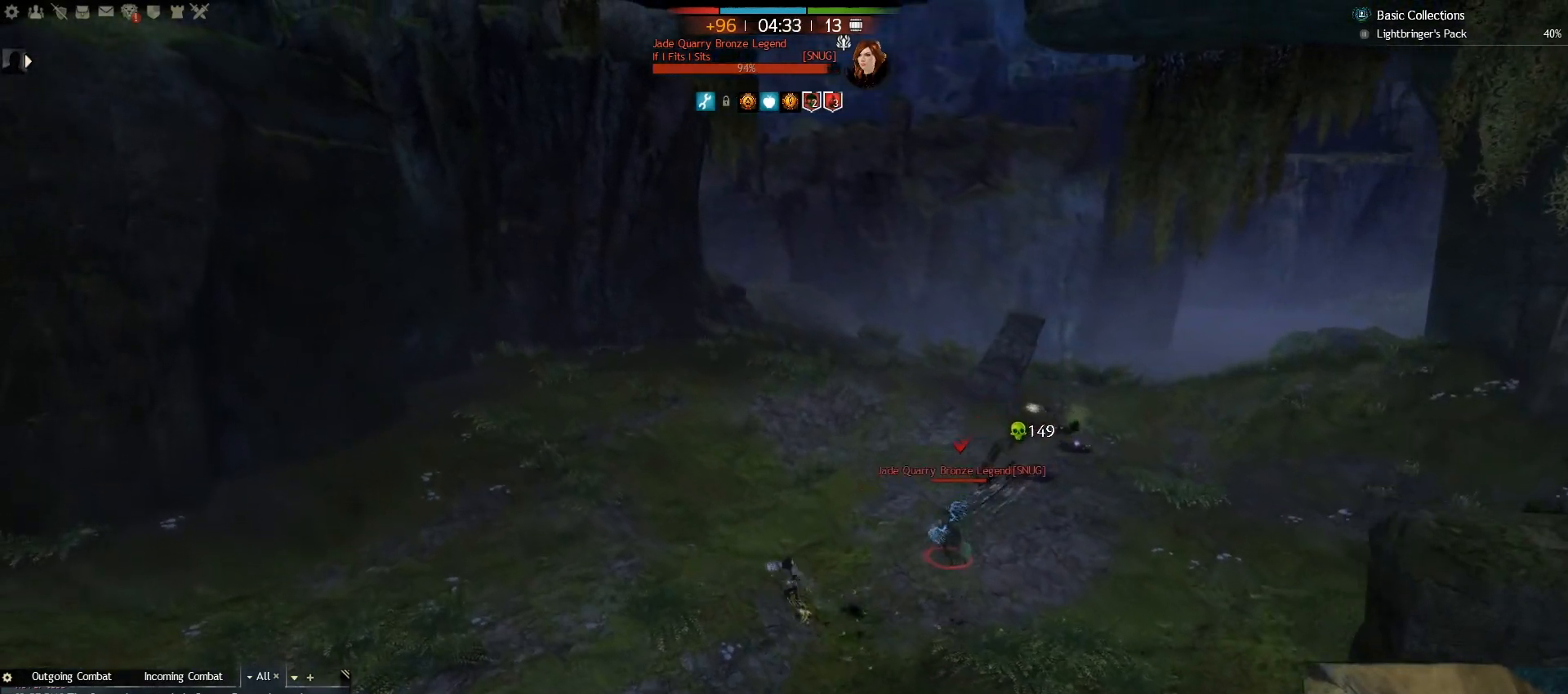
{"keys": ["a", "w"], "mouse": [], "events": [[117, "v", "down"], [183, "v", "up"], [267, "v", "down"], [400, "v", "up"]]}
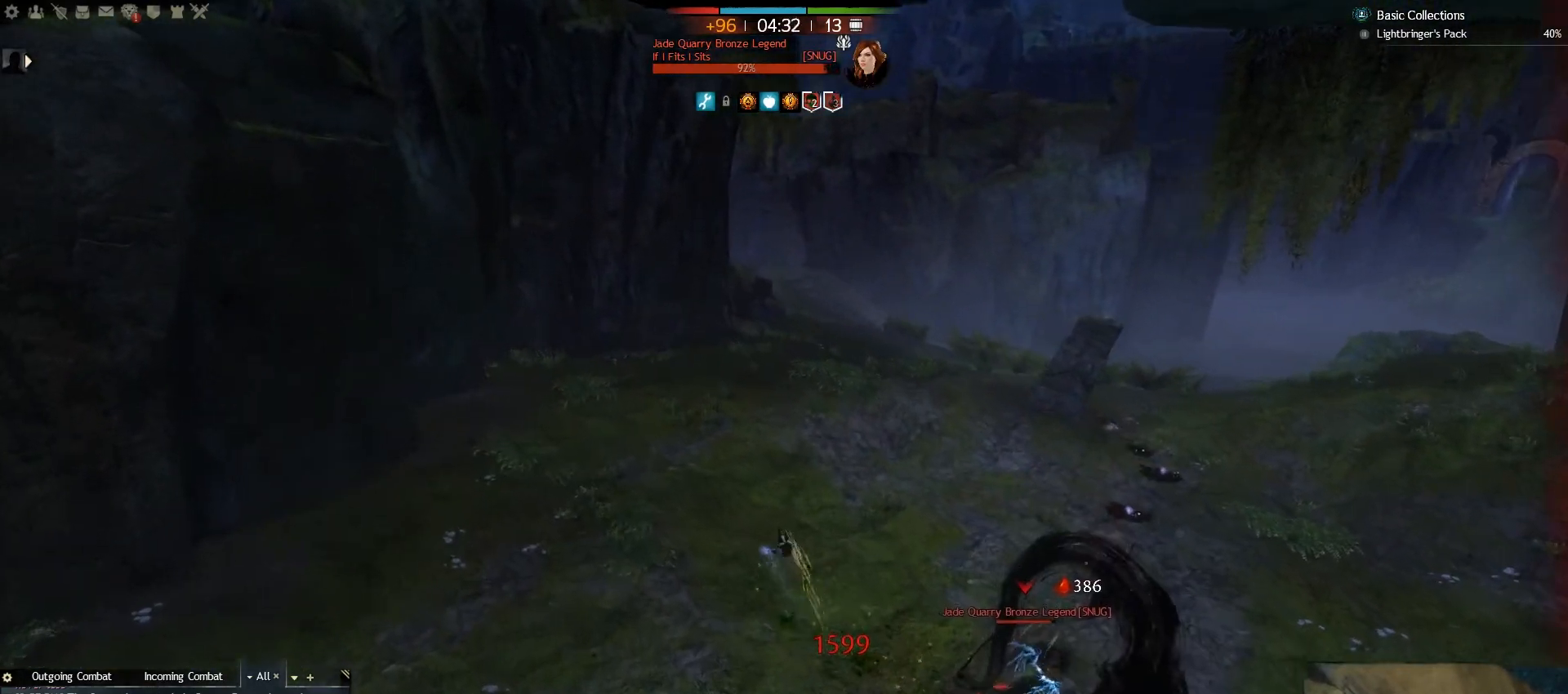
{"keys": ["a", "w"], "mouse": [], "events": []}
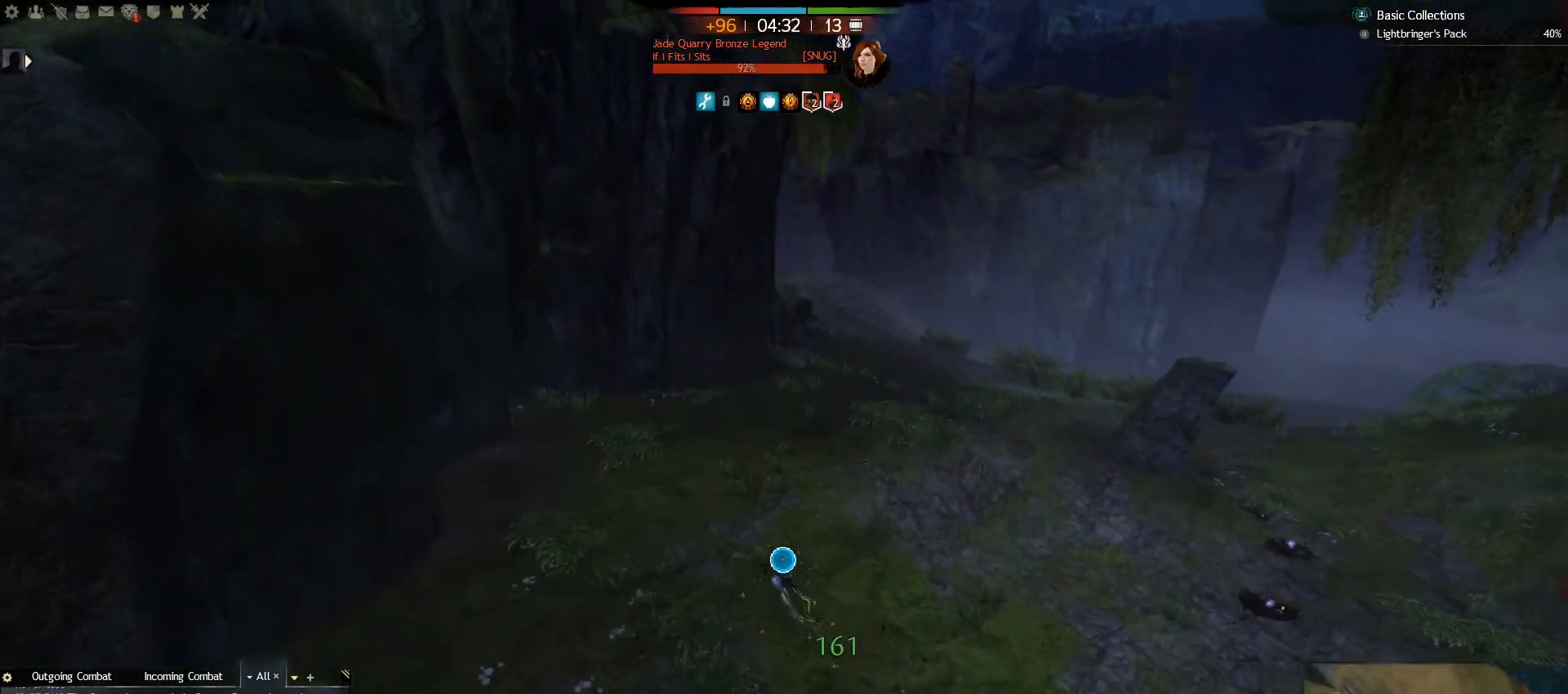
{"keys": ["s"], "mouse": [], "events": [[83, "w", "up"], [250, "e", "down"], [283, "s", "down"], [300, "e", "up"], [350, "e", "down"], [367, "a", "up"], [500, "e", "up"]]}
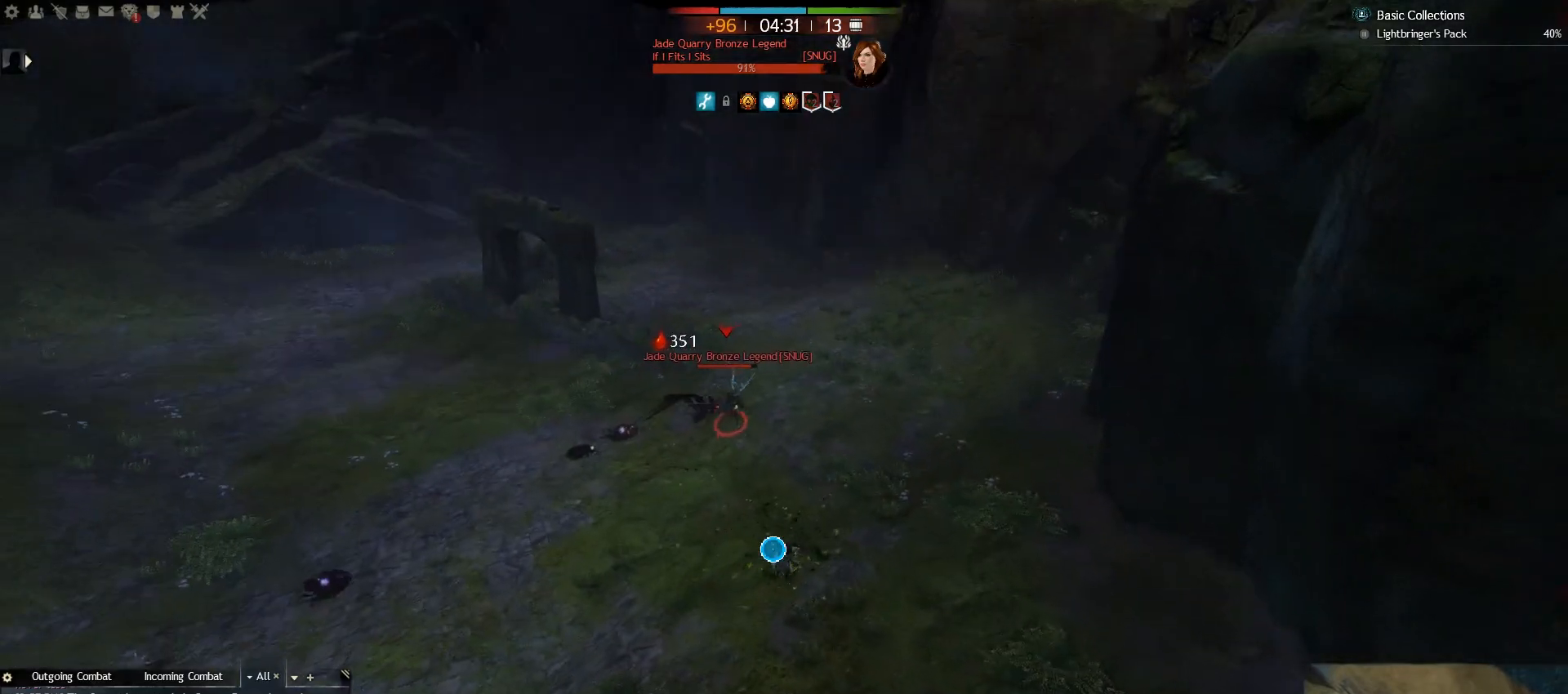
{"keys": ["a", "s", "t"], "mouse": [], "events": [[67, "e", "down"], [167, "e", "up"], [250, "e", "down"], [350, "e", "up"], [433, "a", "down"], [500, "t", "down"]]}
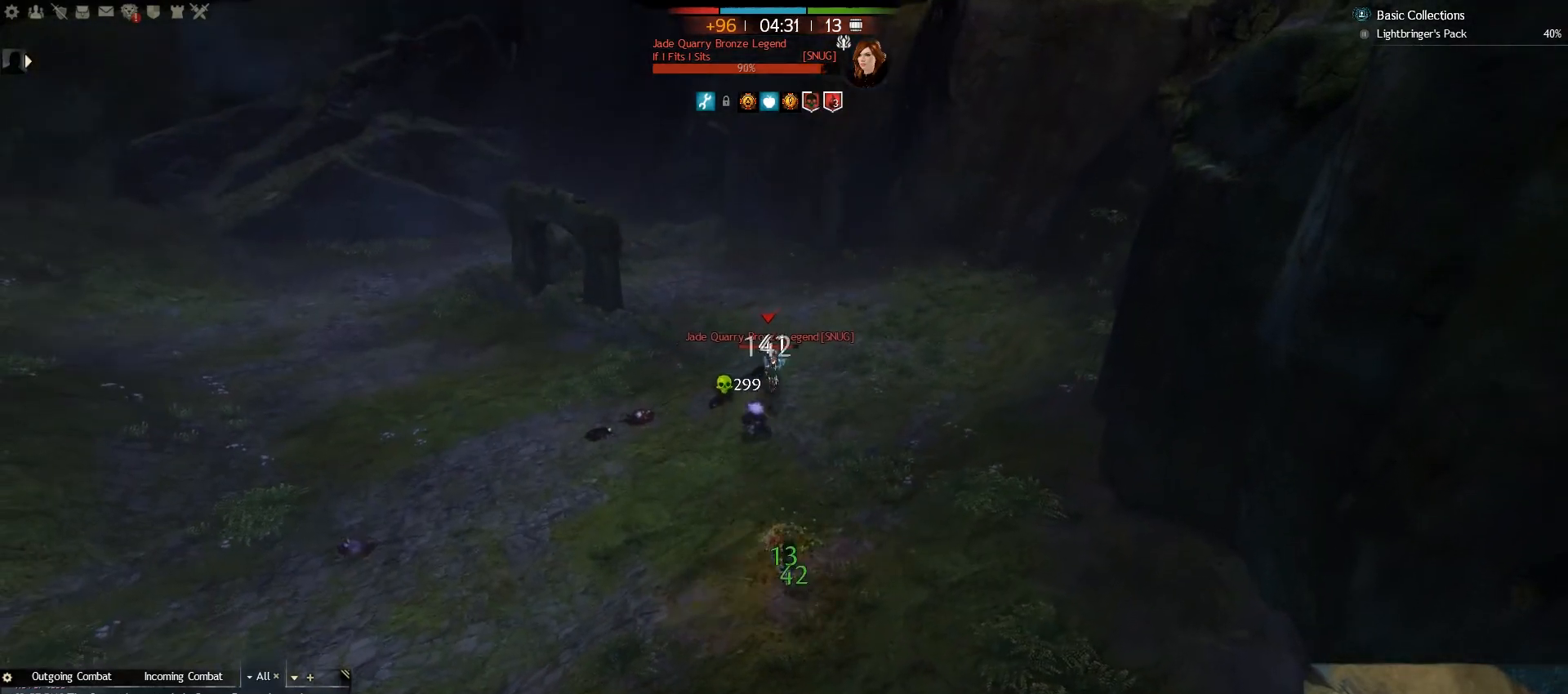
{"keys": ["2", "a"], "mouse": [], "events": [[17, "s", "up"], [167, "t", "up"], [367, "3", "down"], [483, "3", "up"], [500, "2", "down"]]}
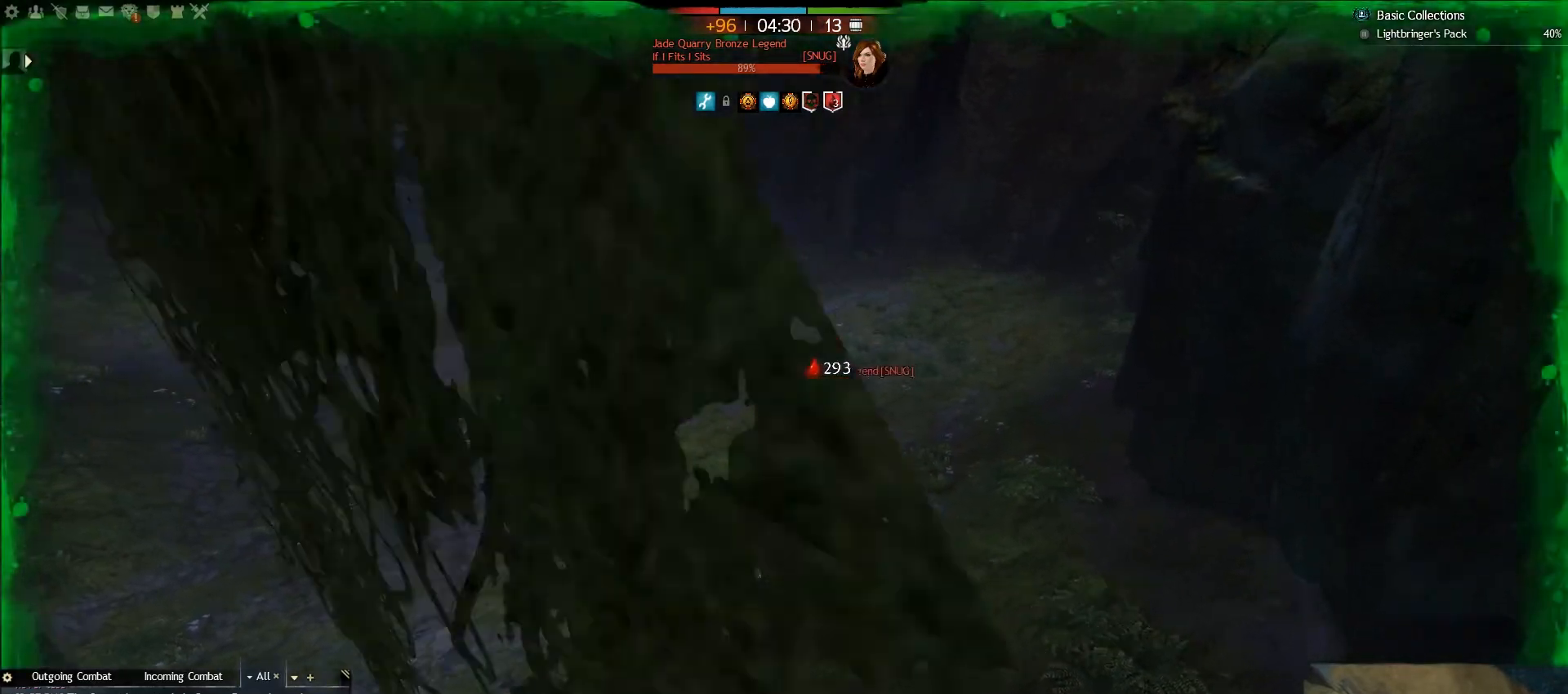
{"keys": ["a", "w"], "mouse": [], "events": [[133, "2", "up"], [233, "w", "down"]]}
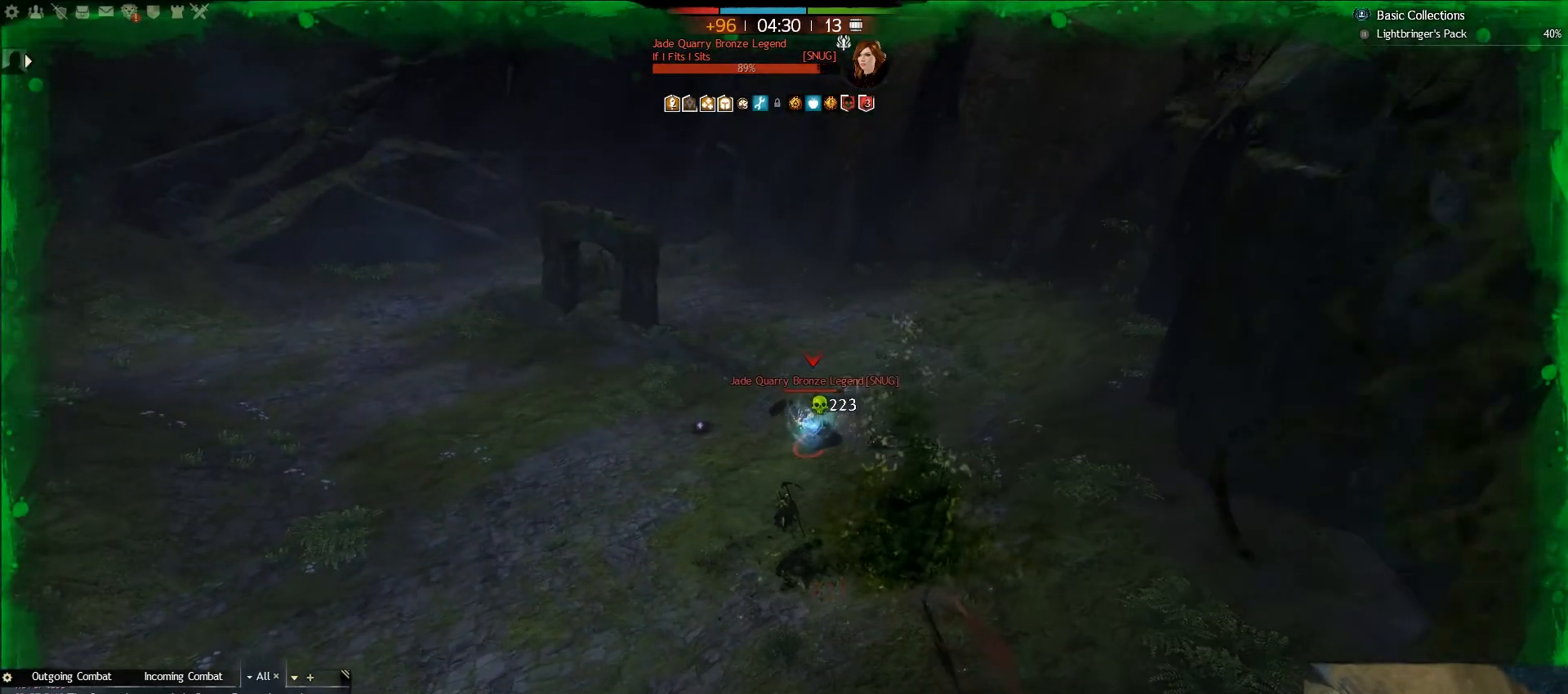
{"keys": ["a", "w"], "mouse": [], "events": []}
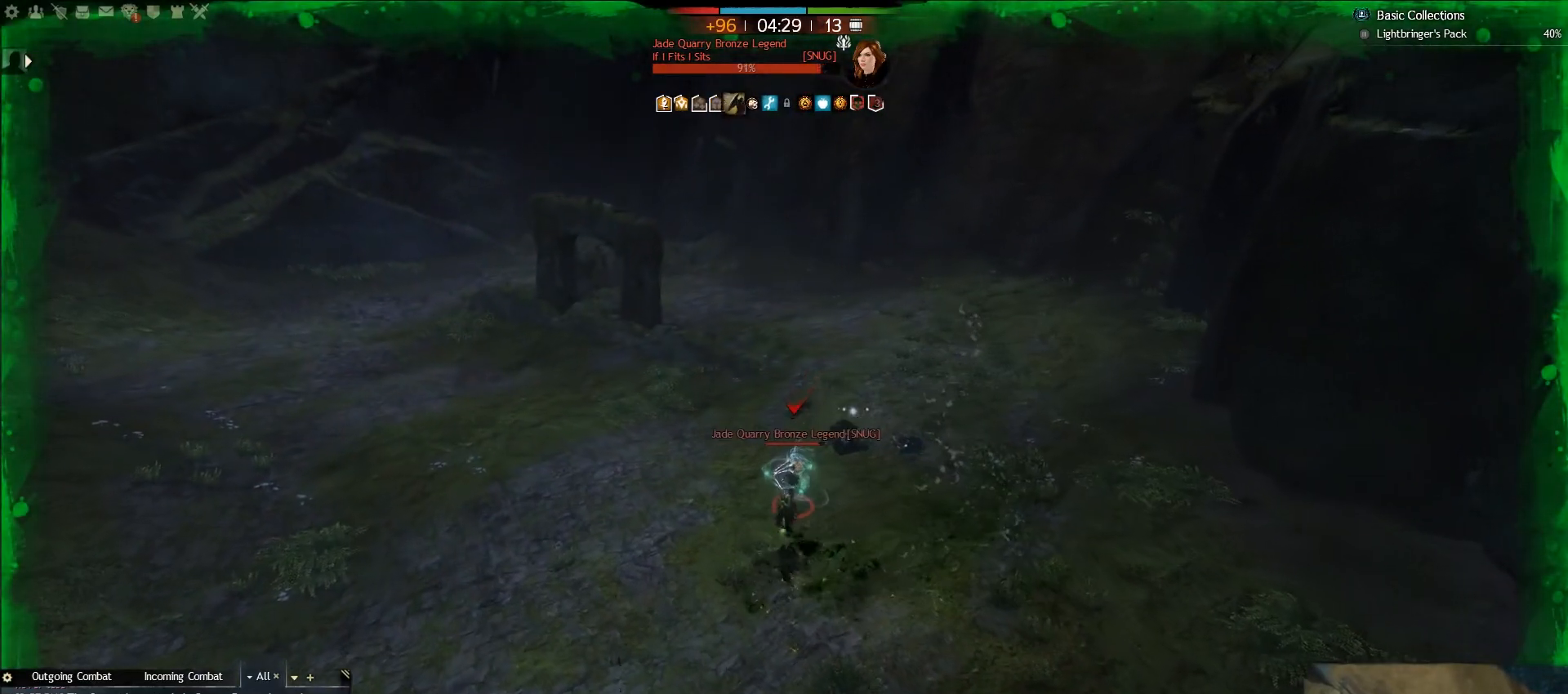
{"keys": ["w"], "mouse": [], "events": [[33, "5", "down"], [167, "5", "up"], [333, "a", "up"]]}
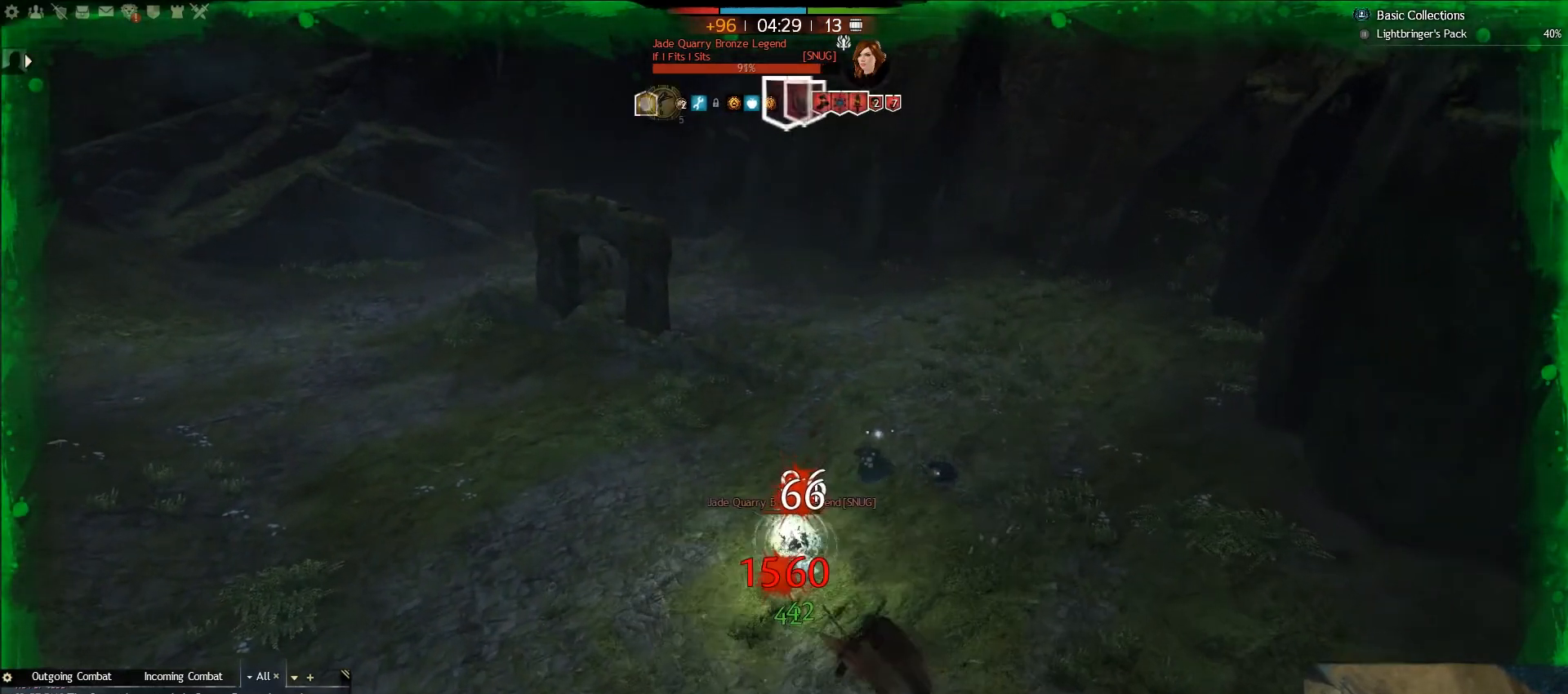
{"keys": ["d", "w"], "mouse": [], "events": [[50, "t", "down"], [183, "t", "up"], [417, "d", "down"]]}
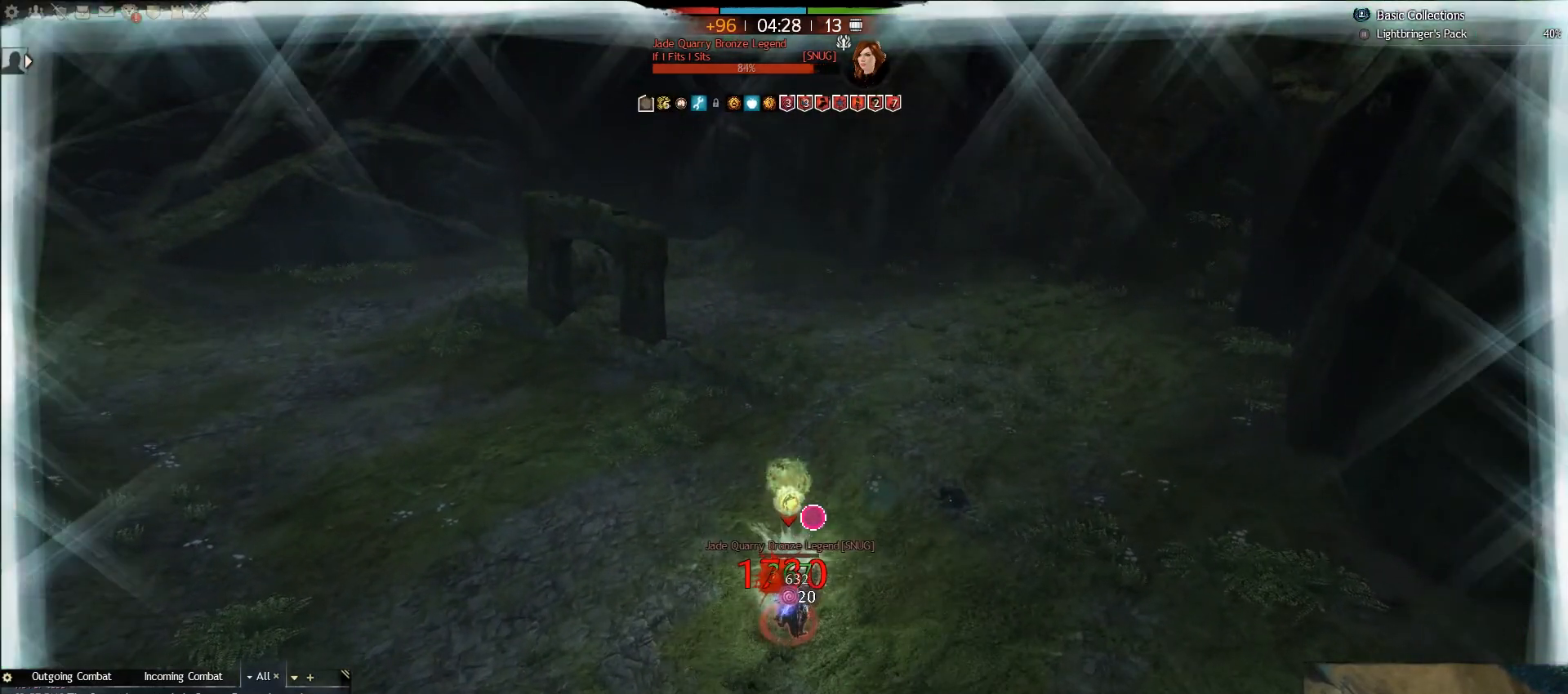
{"keys": ["d", "r", "w"], "mouse": [], "events": [[50, "v", "down"], [100, "v", "up"], [250, "d", "up"], [367, "d", "down"], [417, "r", "down"]]}
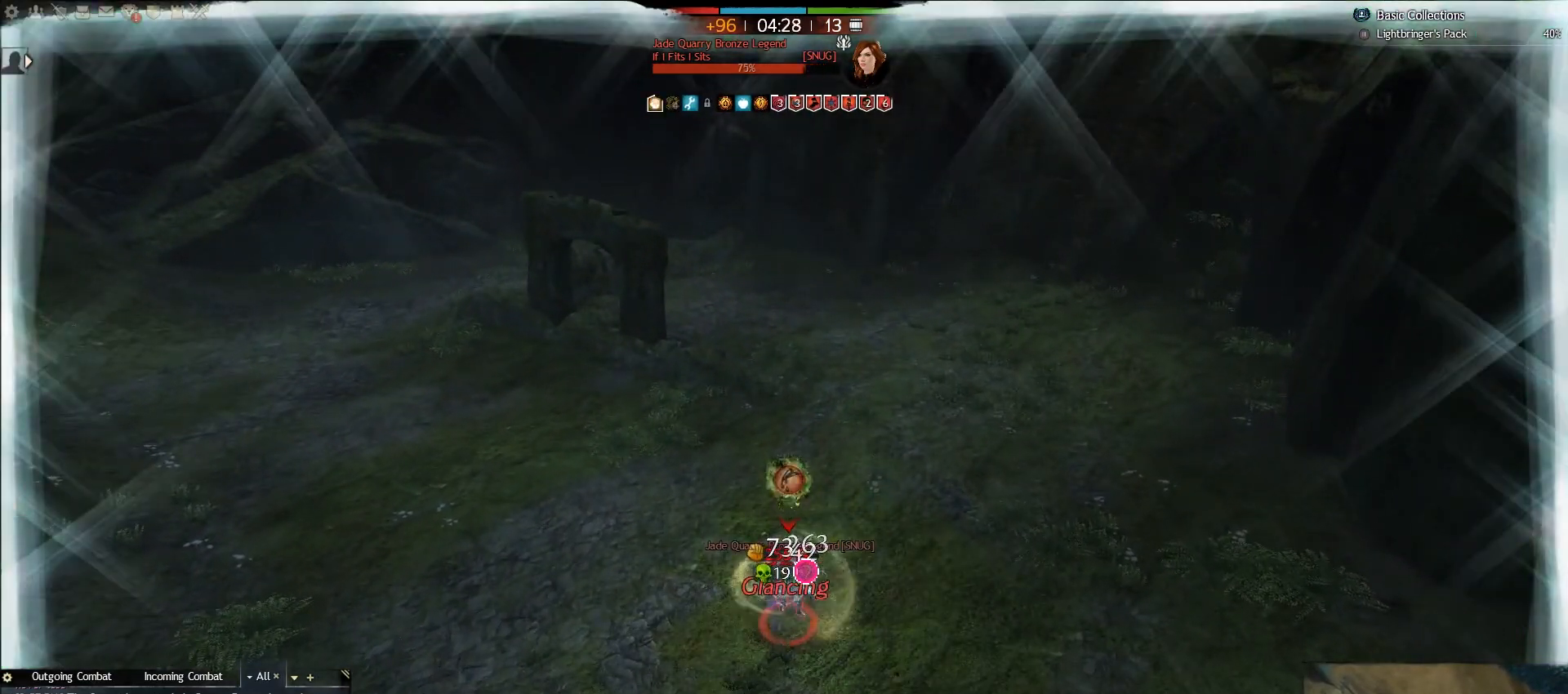
{"keys": ["d", "r", "w"], "mouse": [], "events": [[67, "r", "up"], [183, "q", "down"], [317, "q", "up"], [400, "r", "down"]]}
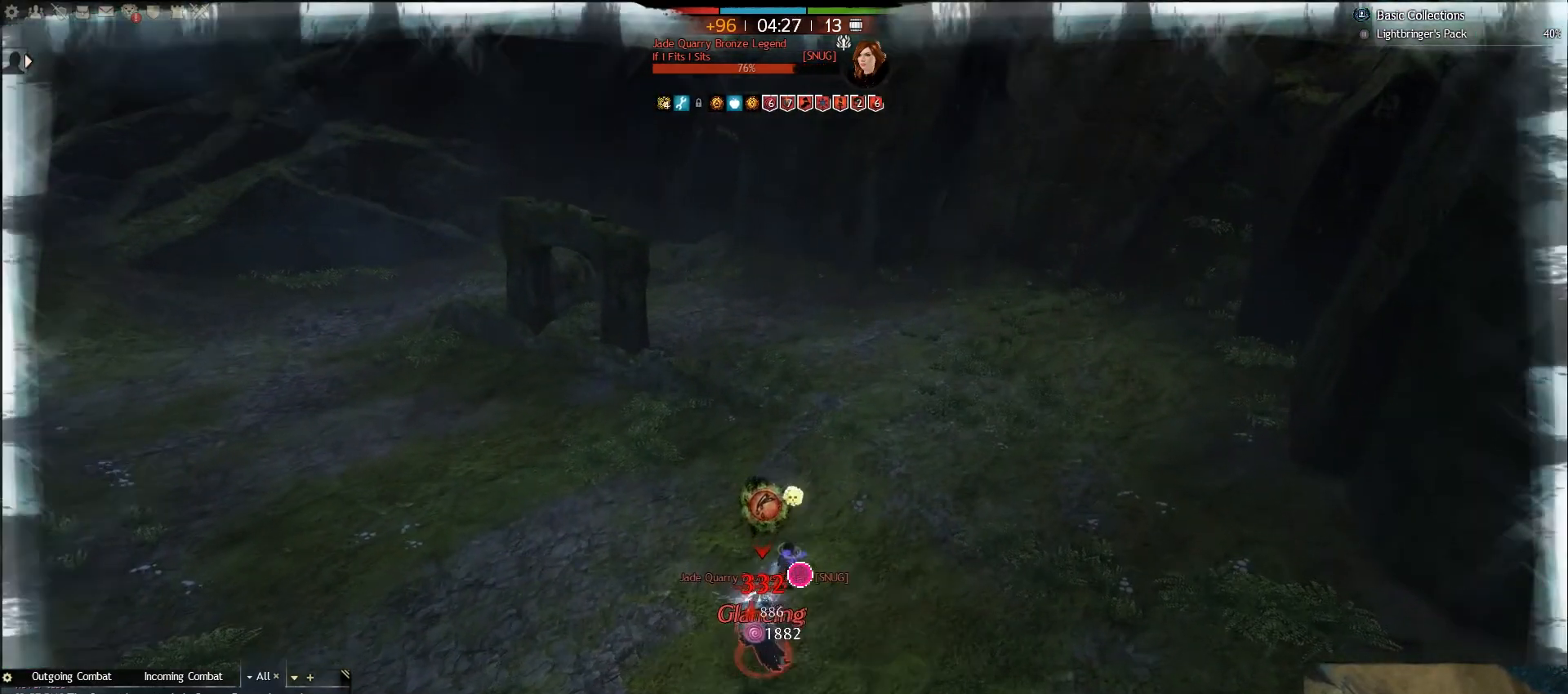
{"keys": ["a"], "mouse": [], "events": [[67, "r", "up"], [317, "a", "down"], [367, "d", "up"], [467, "w", "up"]]}
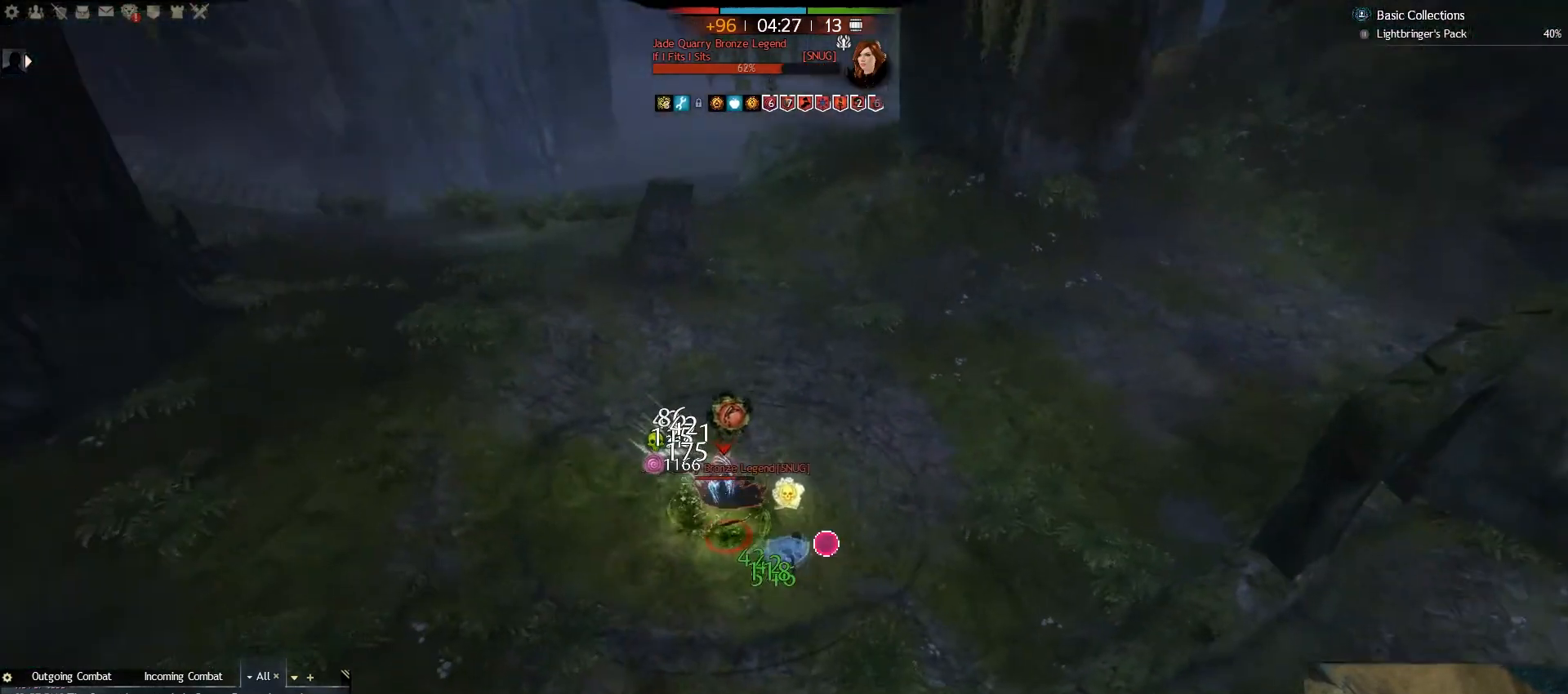
{"keys": ["a"], "mouse": [], "events": [[17, "e", "down"], [100, "a", "up"], [150, "s", "down"], [217, "e", "up"], [283, "a", "down"], [283, "e", "down"], [350, "s", "up"], [450, "e", "up"]]}
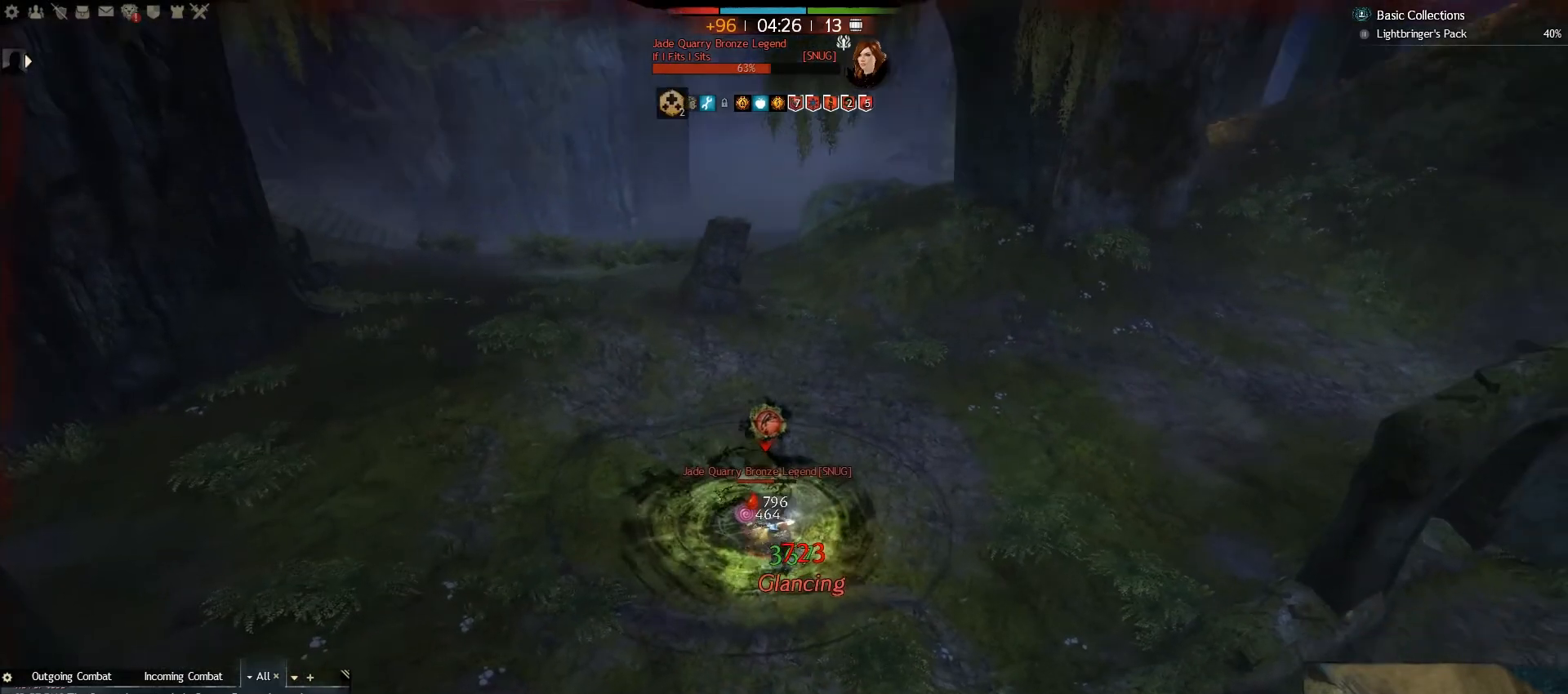
{"keys": ["a"], "mouse": [], "events": [[17, "e", "down"], [117, "e", "up"], [200, "e", "down"], [300, "e", "up"], [367, "e", "down"], [467, "e", "up"]]}
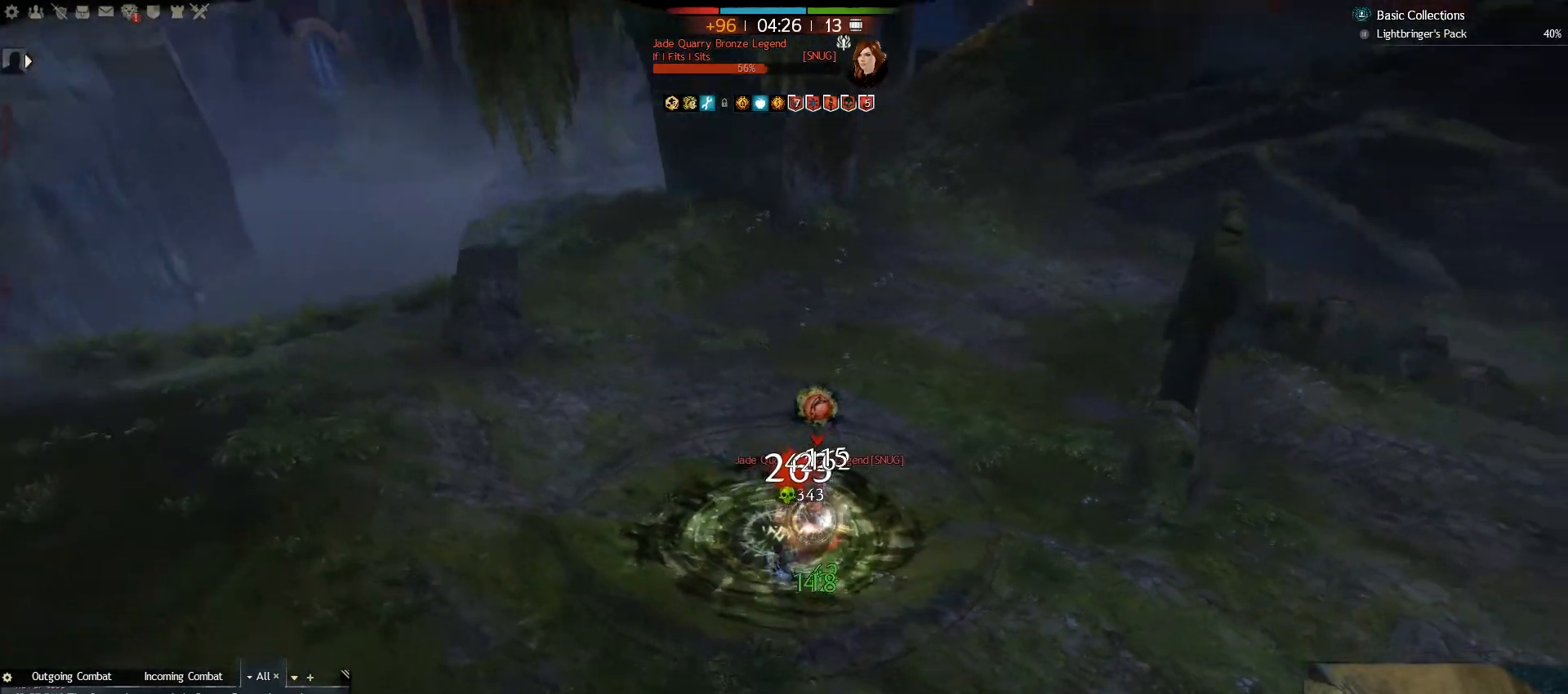
{"keys": ["a", "w"], "mouse": [], "events": [[50, "e", "down"], [150, "e", "up"], [217, "e", "down"], [317, "e", "up"], [400, "e", "down"], [467, "w", "down"], [500, "e", "up"]]}
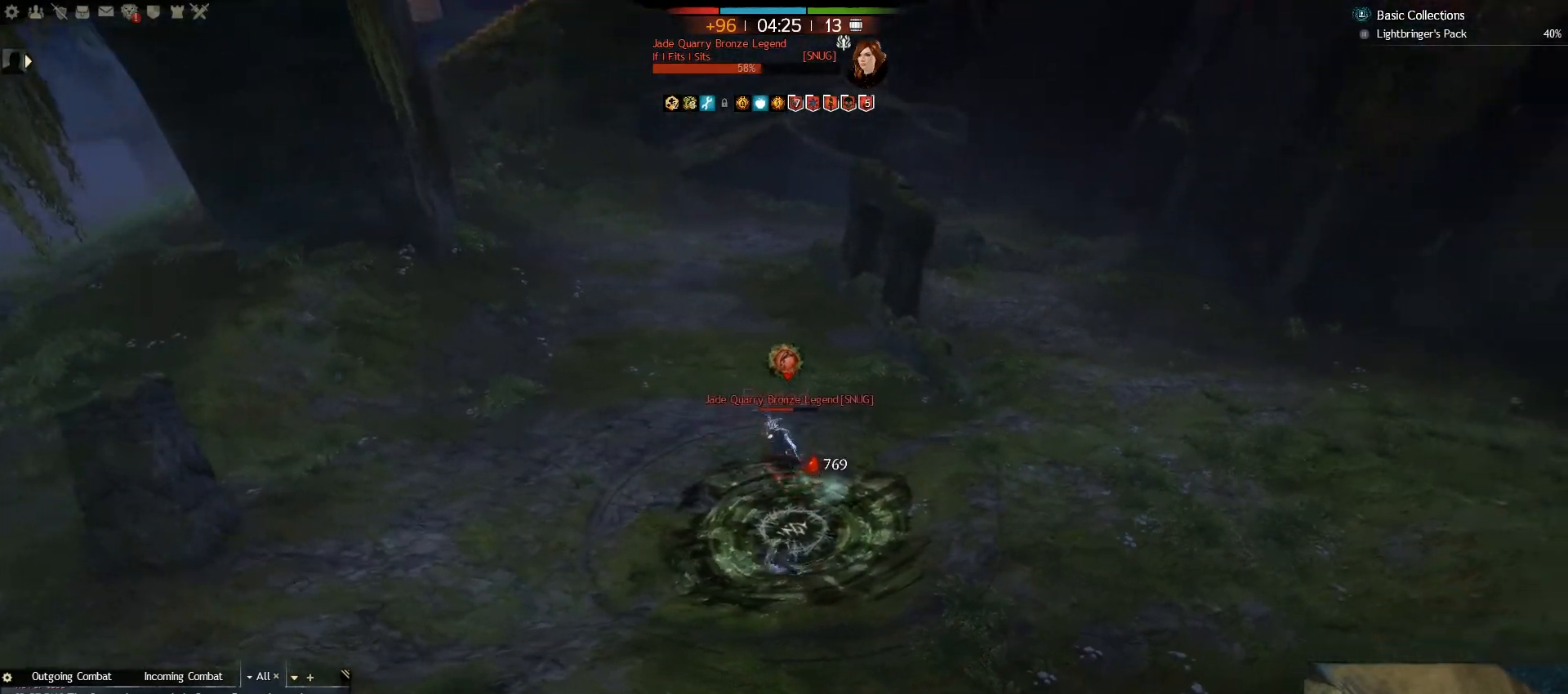
{"keys": ["3", "w"], "mouse": [], "events": [[100, "e", "down"], [200, "e", "up"], [217, "a", "up"], [433, "3", "down"]]}
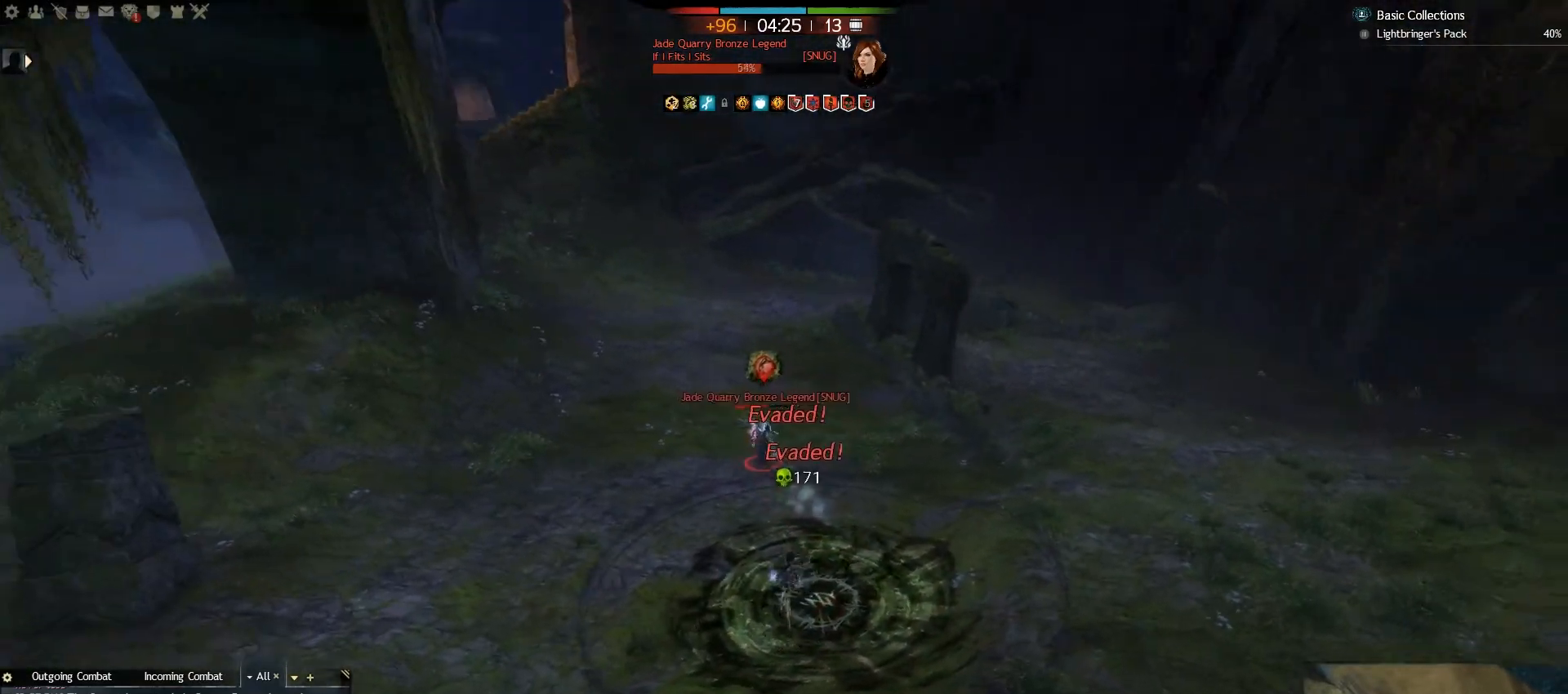
{"keys": ["s"], "mouse": [], "events": [[33, "3", "up"], [83, "w", "up"], [167, "d", "down"], [367, "s", "down"], [400, "d", "up"]]}
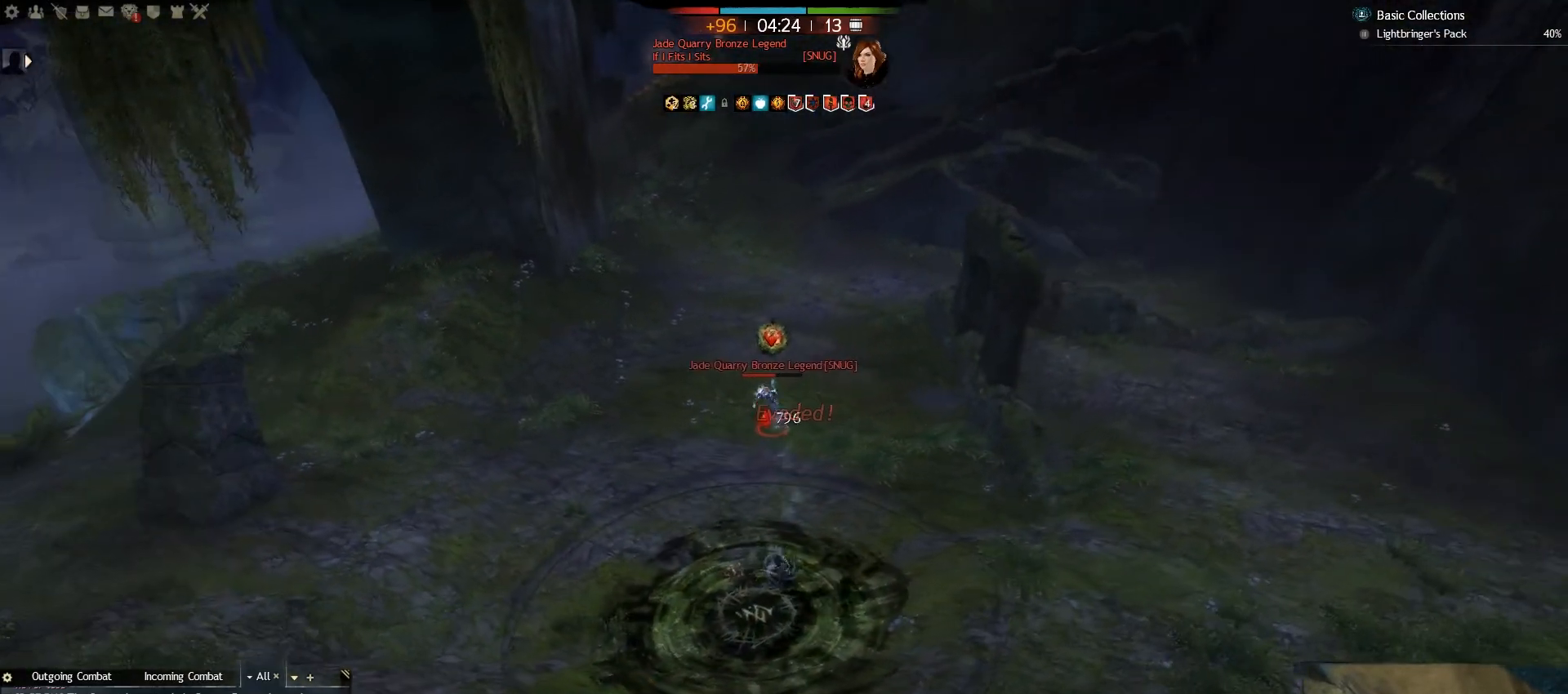
{"keys": ["e", "s"], "mouse": [], "events": [[67, "e", "down"], [167, "e", "up"], [250, "e", "down"], [383, "e", "up"], [450, "e", "down"]]}
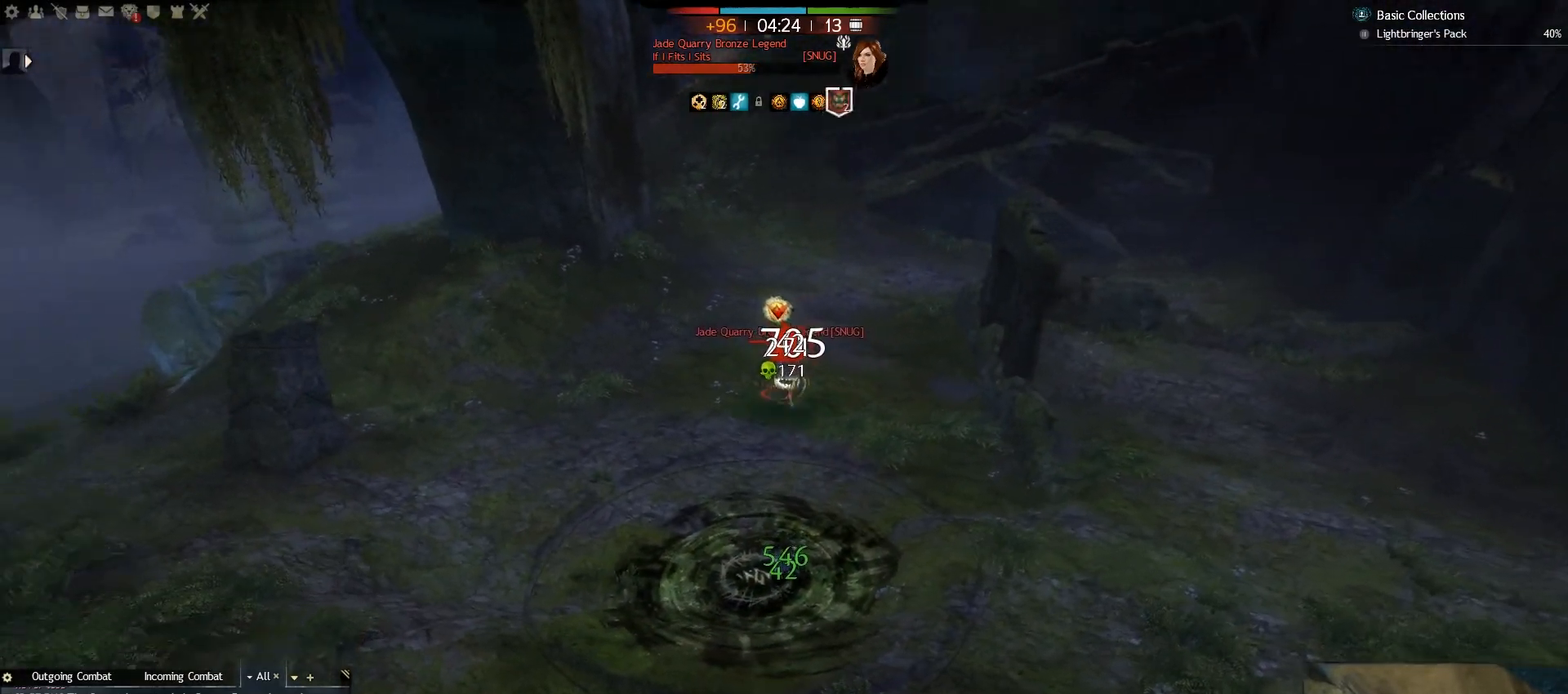
{"keys": ["a", "s"], "mouse": [], "events": [[67, "e", "up"], [150, "e", "down"], [250, "e", "up"], [333, "e", "down"], [433, "e", "up"], [483, "a", "down"]]}
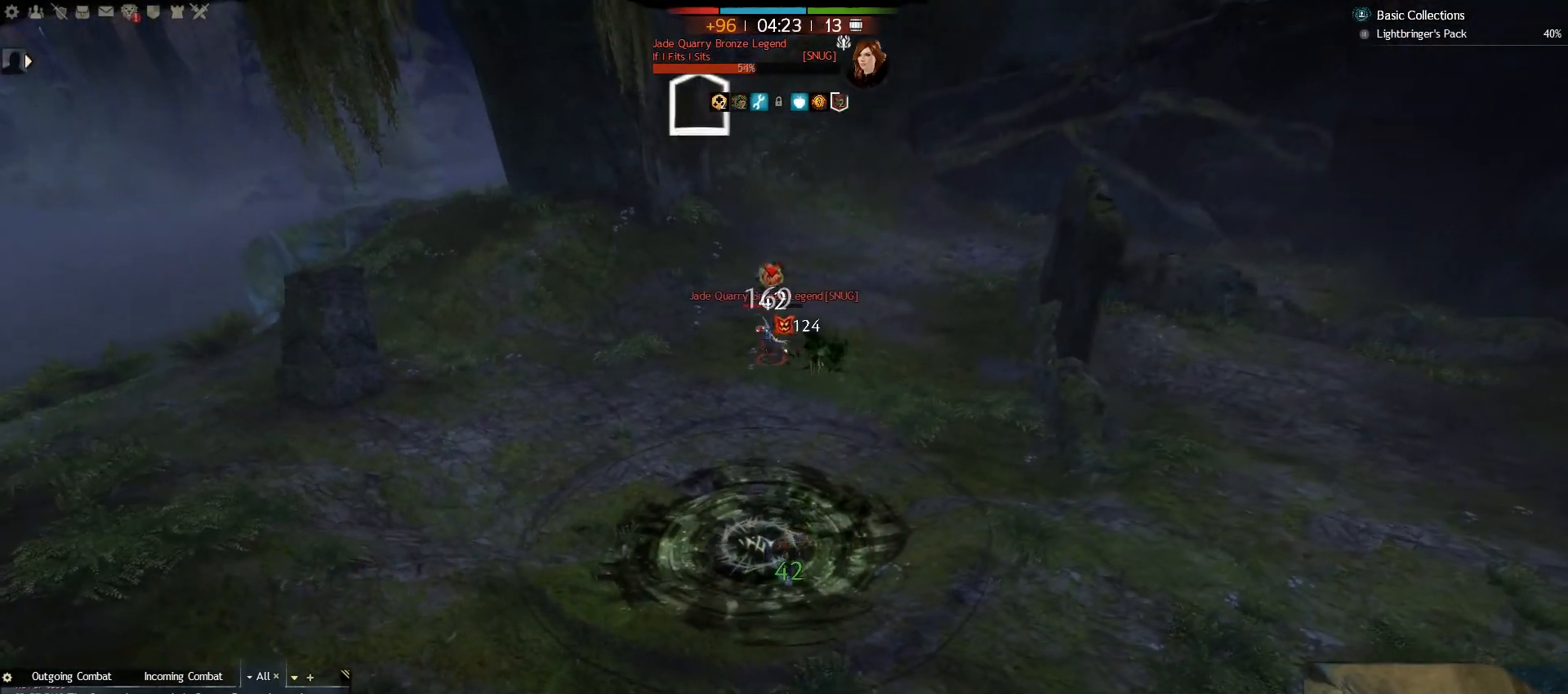
{"keys": ["s"], "mouse": [], "events": [[50, "e", "down"], [67, "s", "up"], [167, "e", "up"], [250, "e", "down"], [350, "a", "up"], [383, "s", "down"], [450, "e", "up"]]}
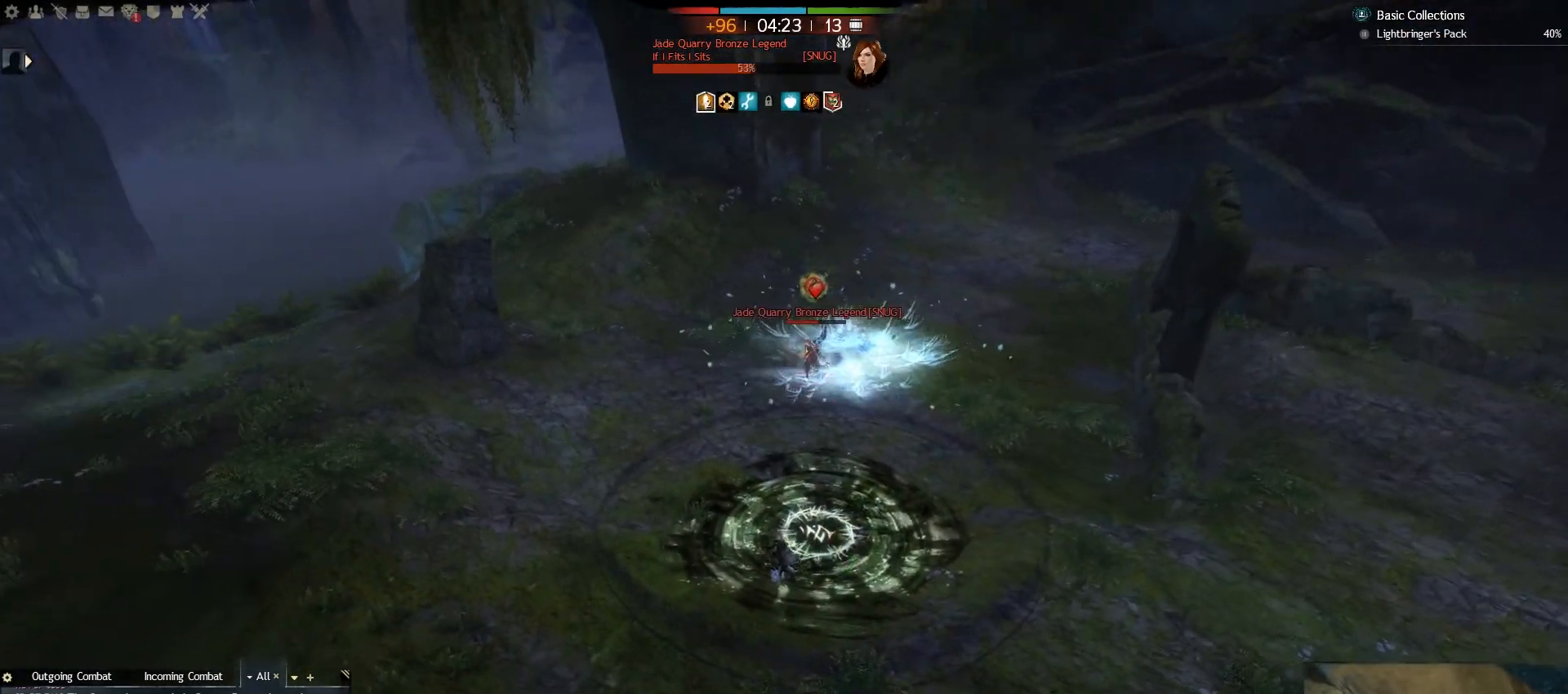
{"keys": ["d", "s"], "mouse": [], "events": [[83, "e", "down"], [317, "e", "up"], [500, "d", "down"]]}
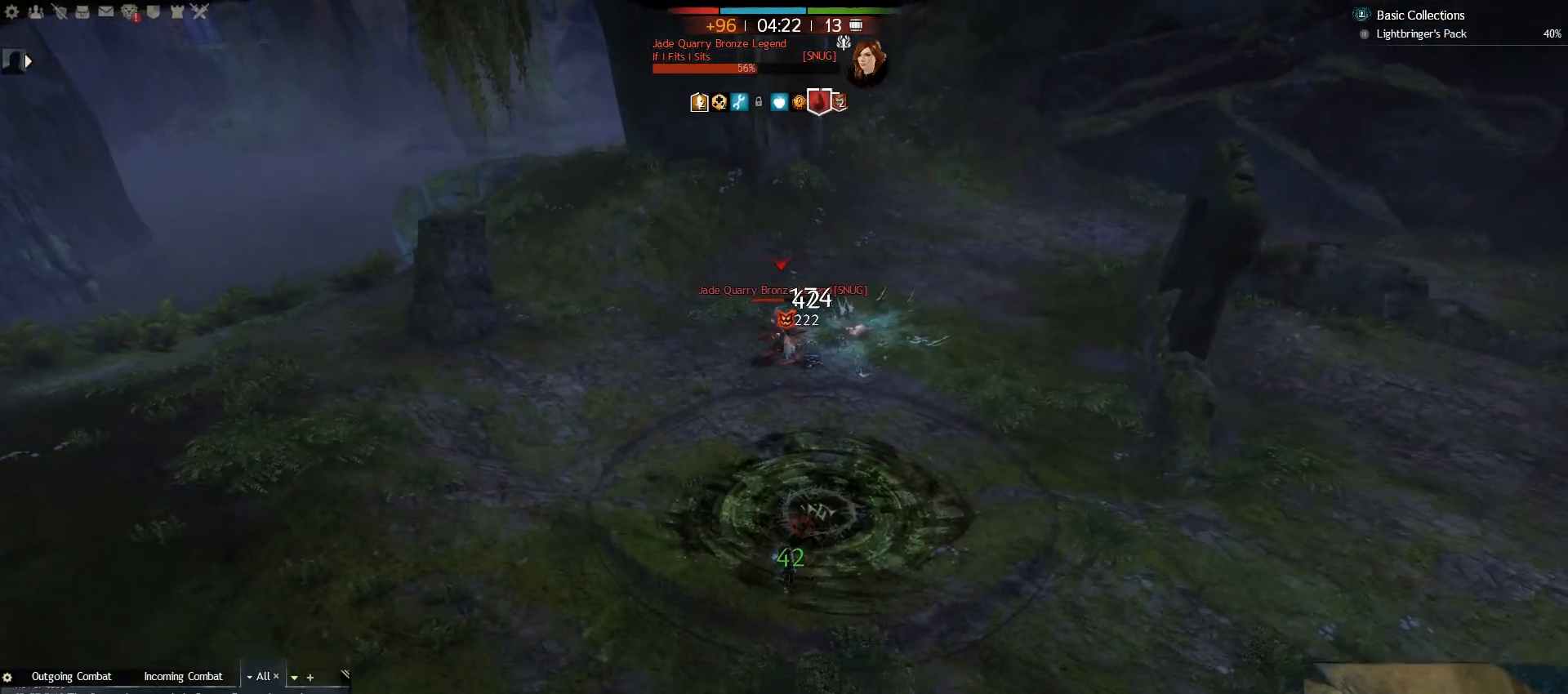
{"keys": ["e", "s"], "mouse": [], "events": [[67, "s", "up"], [317, "s", "down"], [333, "d", "up"], [450, "e", "down"]]}